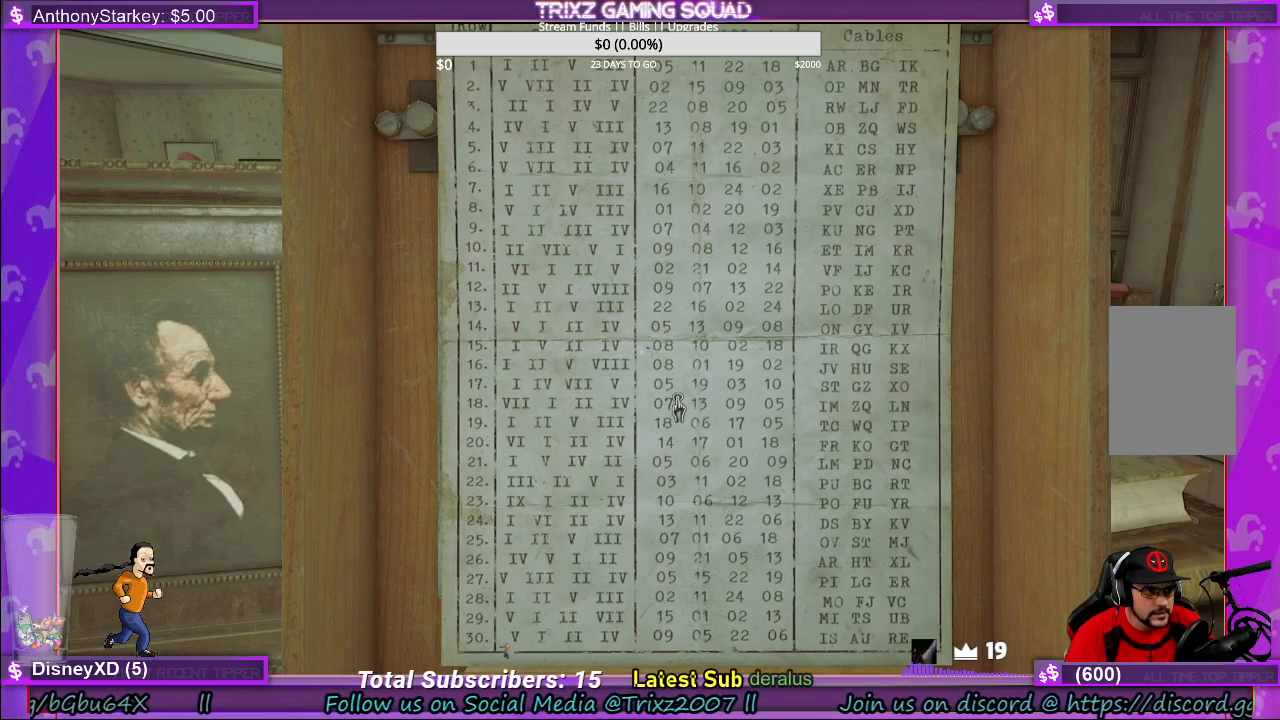
Gameplay with keyboard and mouse; each line is a JSON object with the keys and mouse buttons held at the frame after it. "events" lists presses ("down") and releases ("up") of "a", "ctrl", "d", "e", "f", "q", "r", "s", "shift", "space", "tab", "w", "mouse_left", "mouse_wheel", "mouse_right" and "mouse_mb4" between this image and that frame as [ms after this image, input, new state], when the widget could be followed in between. "mouse_left", "mouse_wheel", "mouse_right", "mouse_mb4" = the "left", "wheel", "right", "mb4" buttons of the "mouse" list. No other keys are recorded. "wheel" means that the mouse wheel is clicked or scrolled. Mouse movement is not recorded.
{"keys": [], "mouse": [], "events": []}
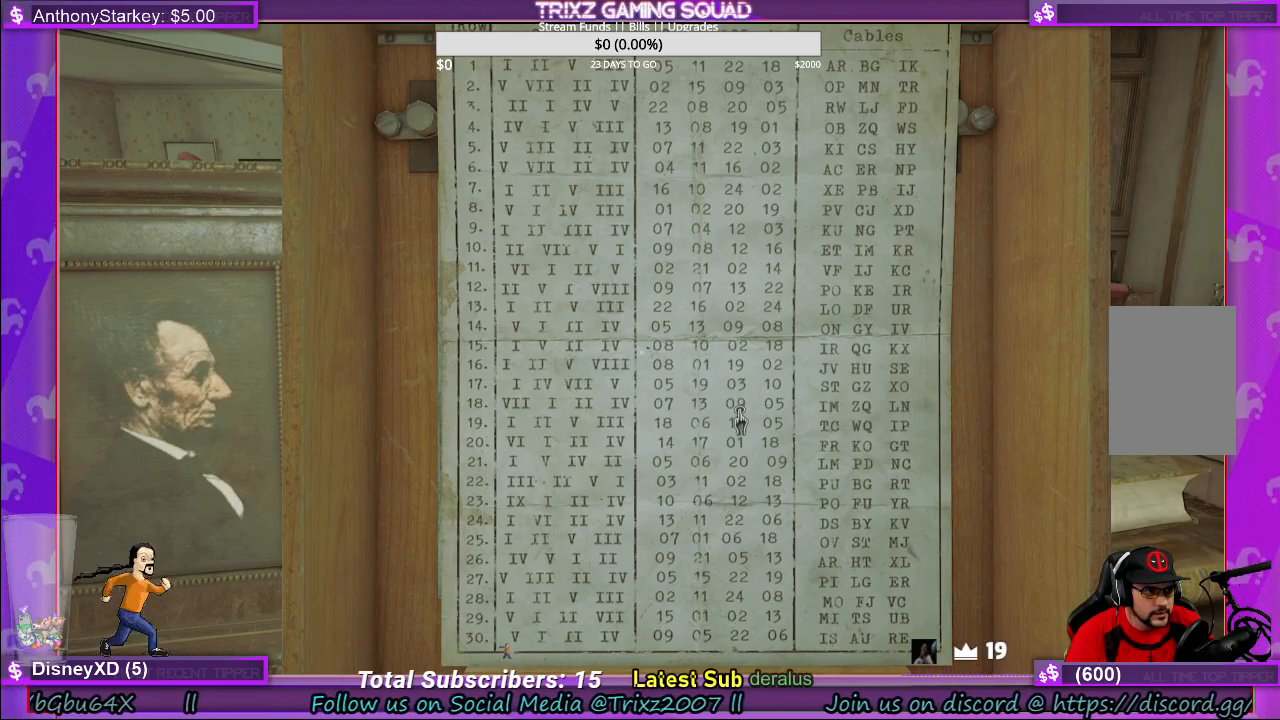
{"keys": [], "mouse": [], "events": [[233, "mouse_right", "down"], [333, "mouse_right", "up"]]}
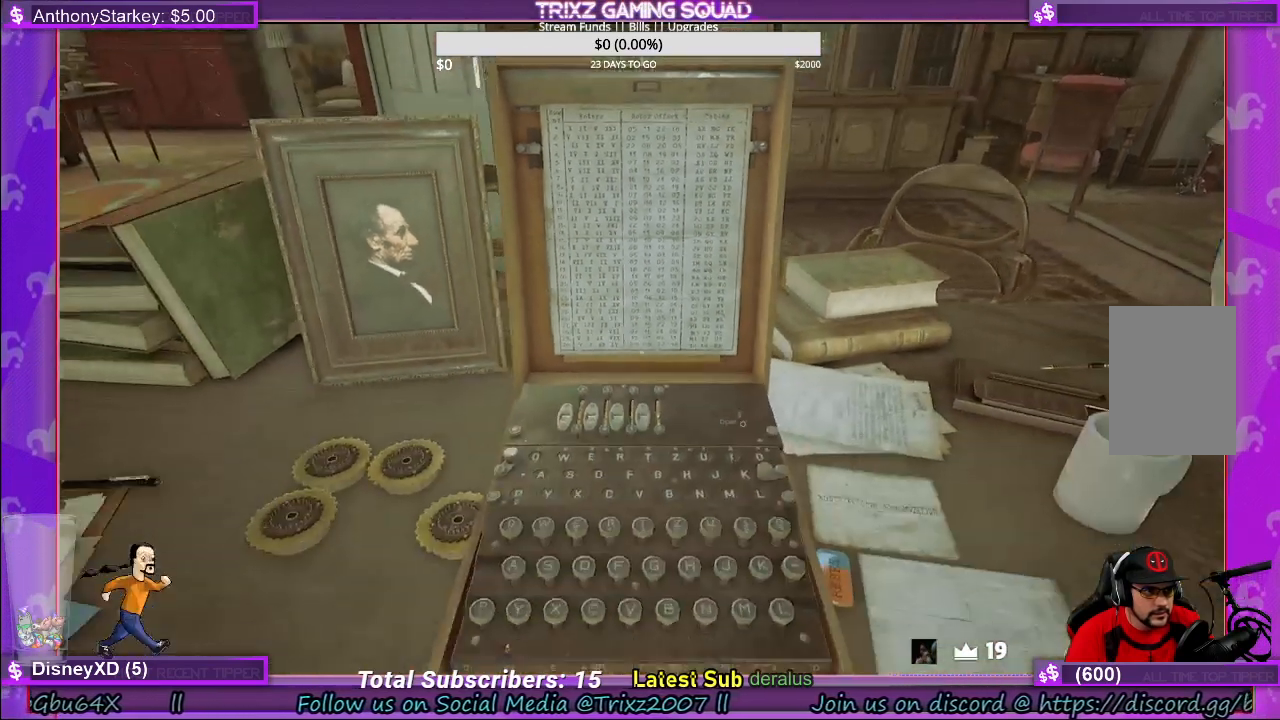
{"keys": [], "mouse": [], "events": []}
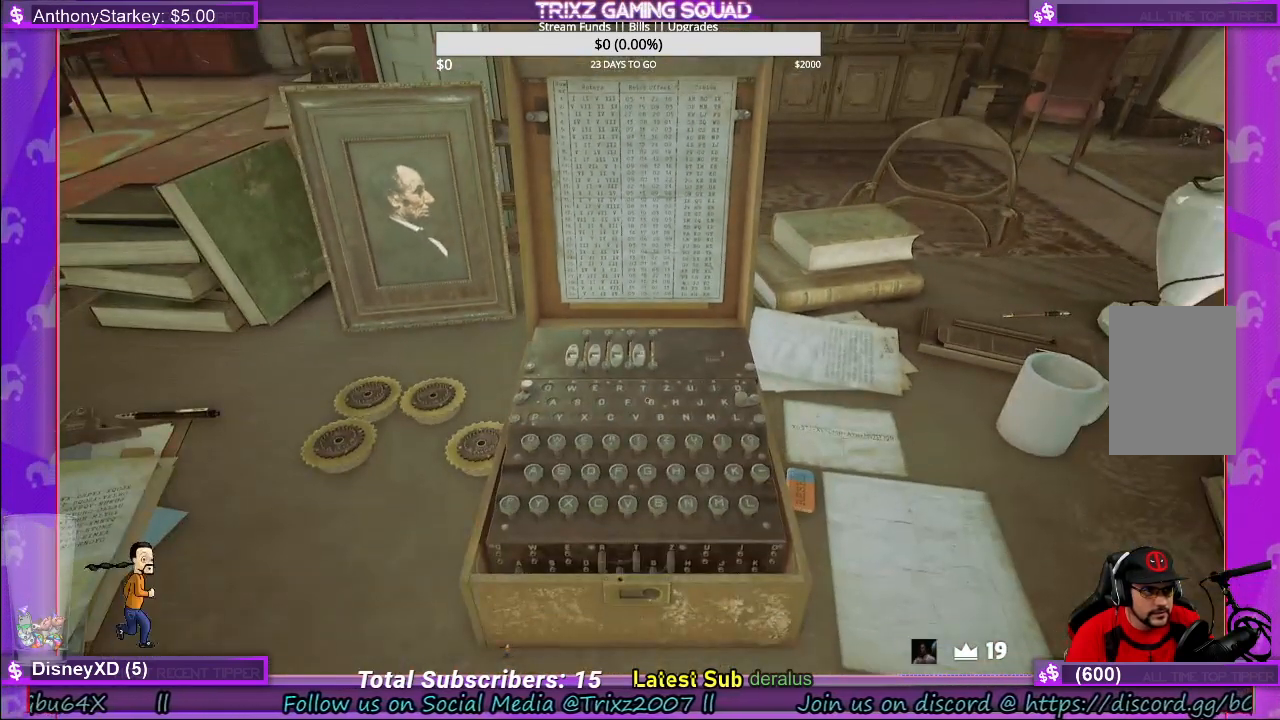
{"keys": [], "mouse": [], "events": [[167, "mouse_left", "down"], [300, "mouse_left", "up"]]}
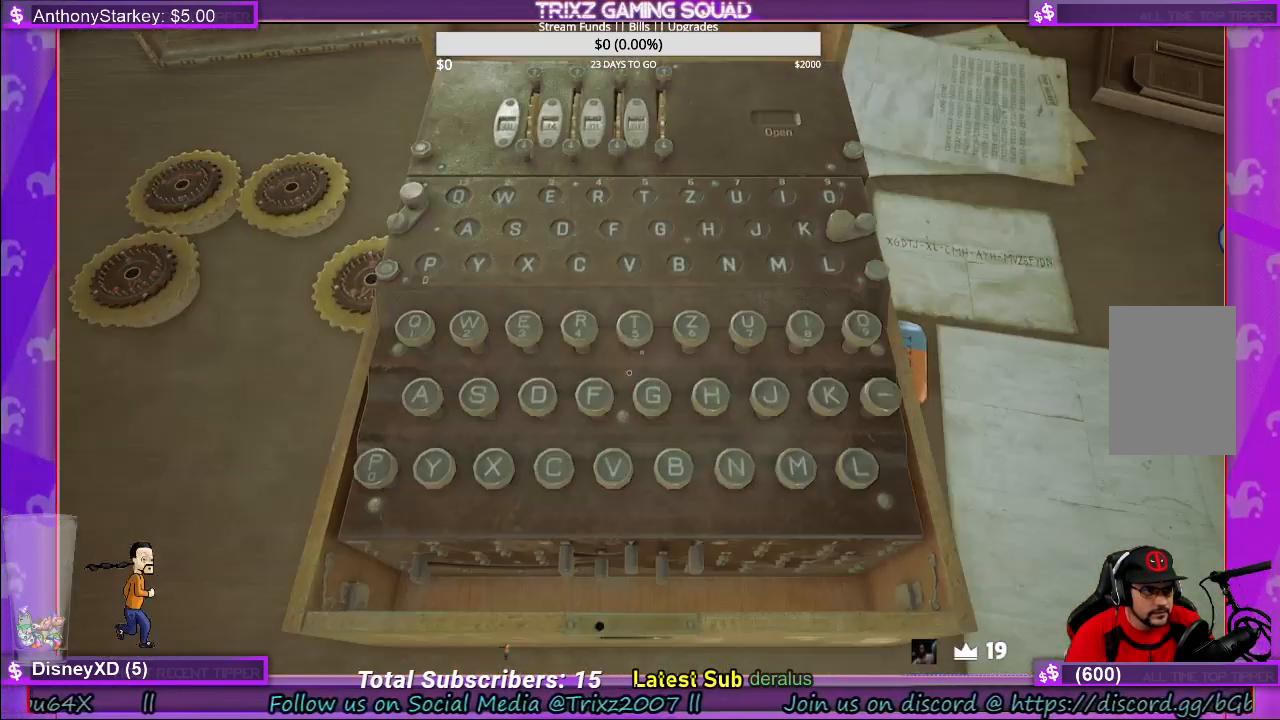
{"keys": [], "mouse": [], "events": []}
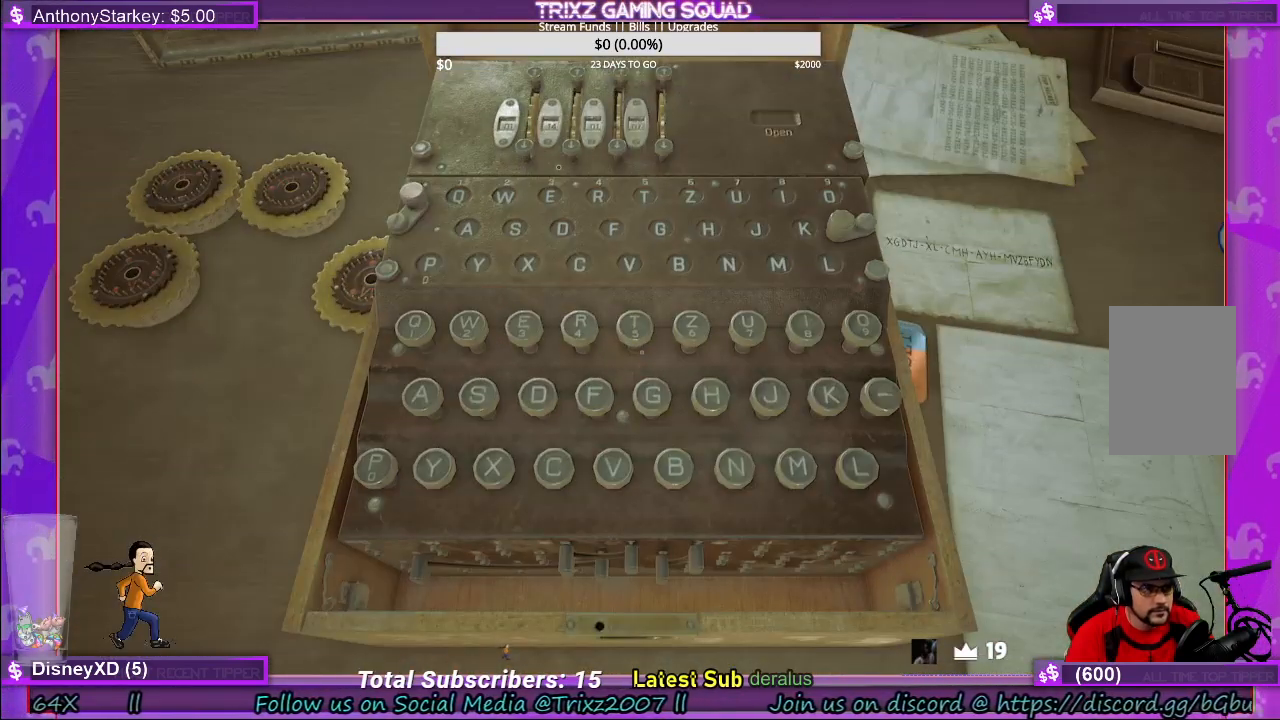
{"keys": [], "mouse": [], "events": [[300, "mouse_left", "down"], [417, "mouse_left", "up"]]}
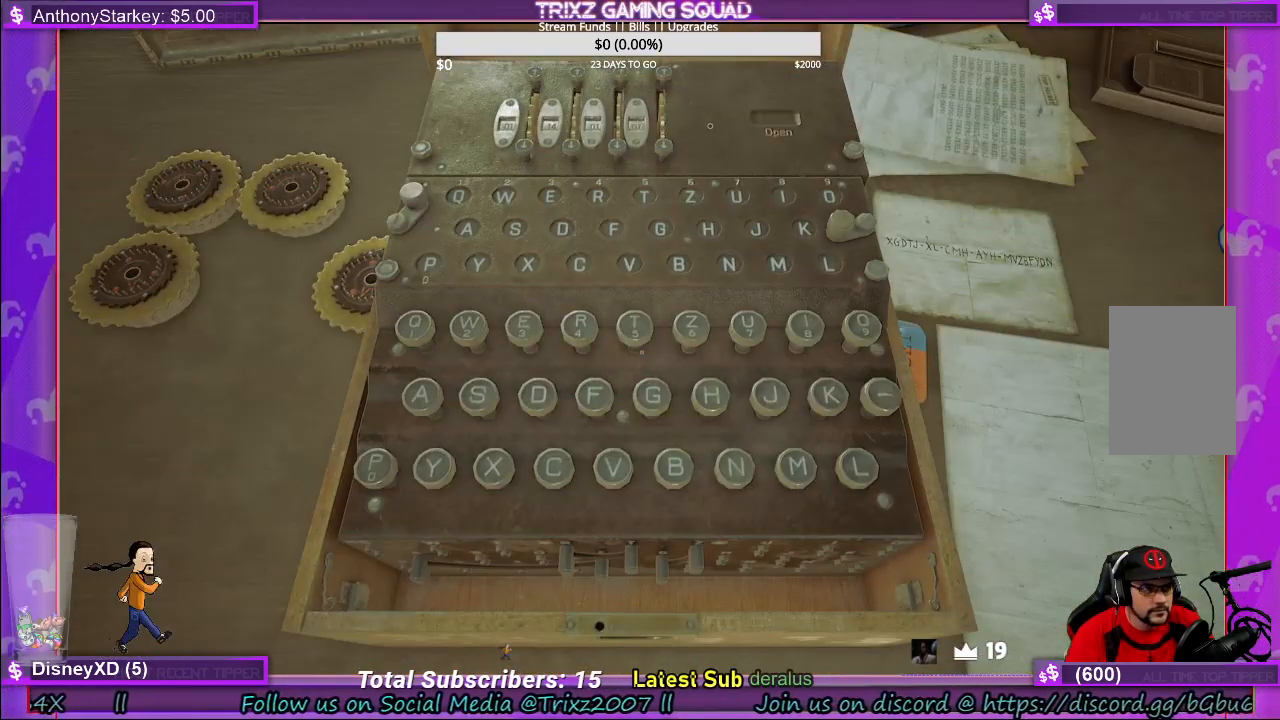
{"keys": [], "mouse": [], "events": [[33, "mouse_right", "down"], [100, "mouse_right", "up"]]}
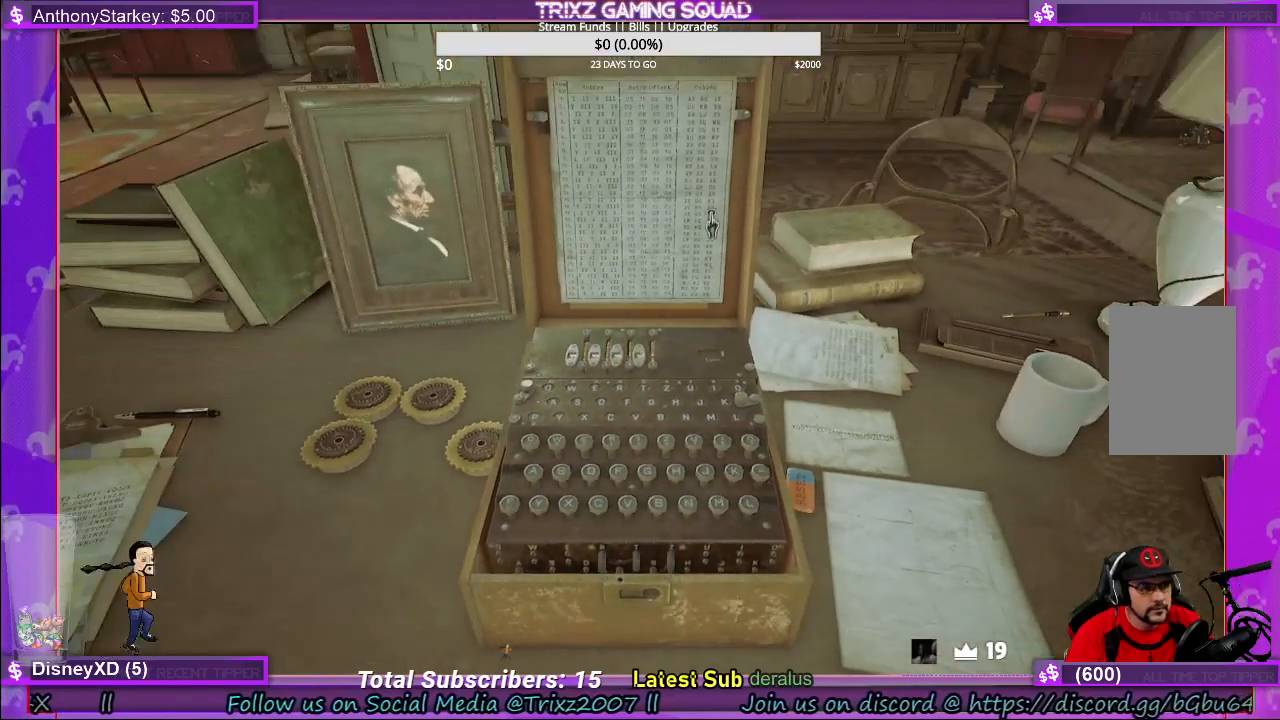
{"keys": [], "mouse": [], "events": [[417, "mouse_left", "down"], [500, "mouse_left", "up"]]}
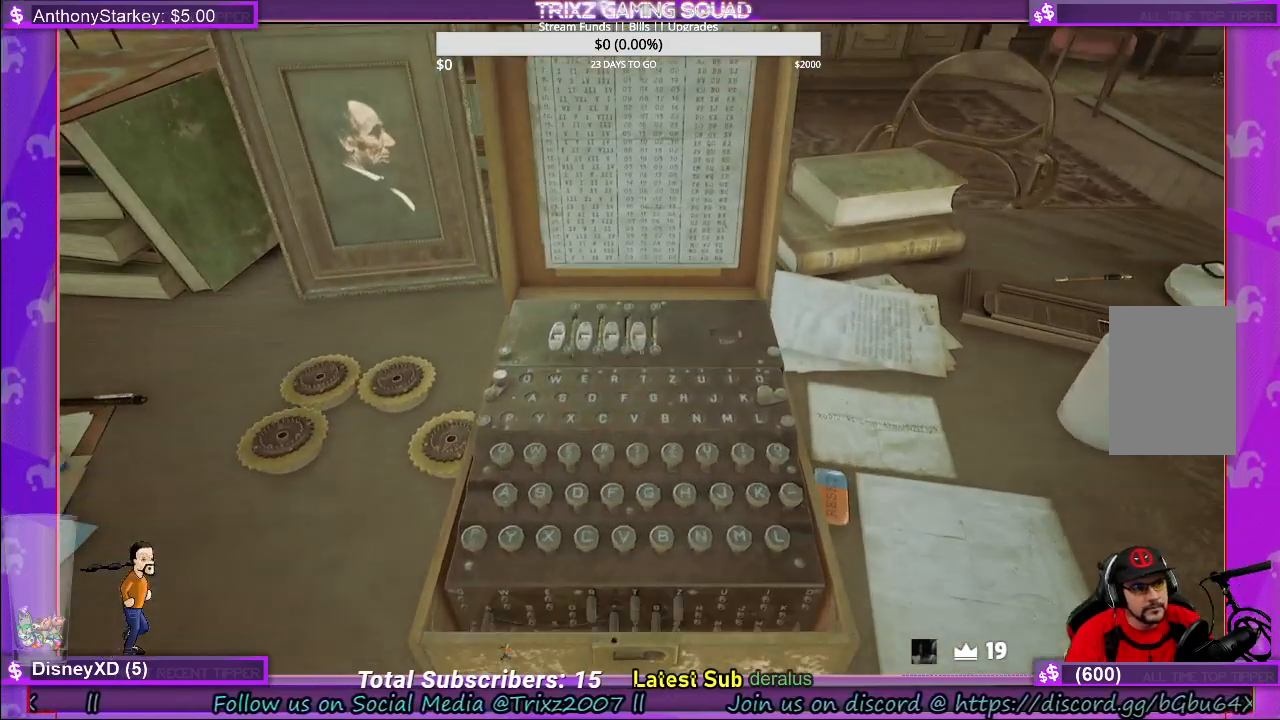
{"keys": [], "mouse": [], "events": []}
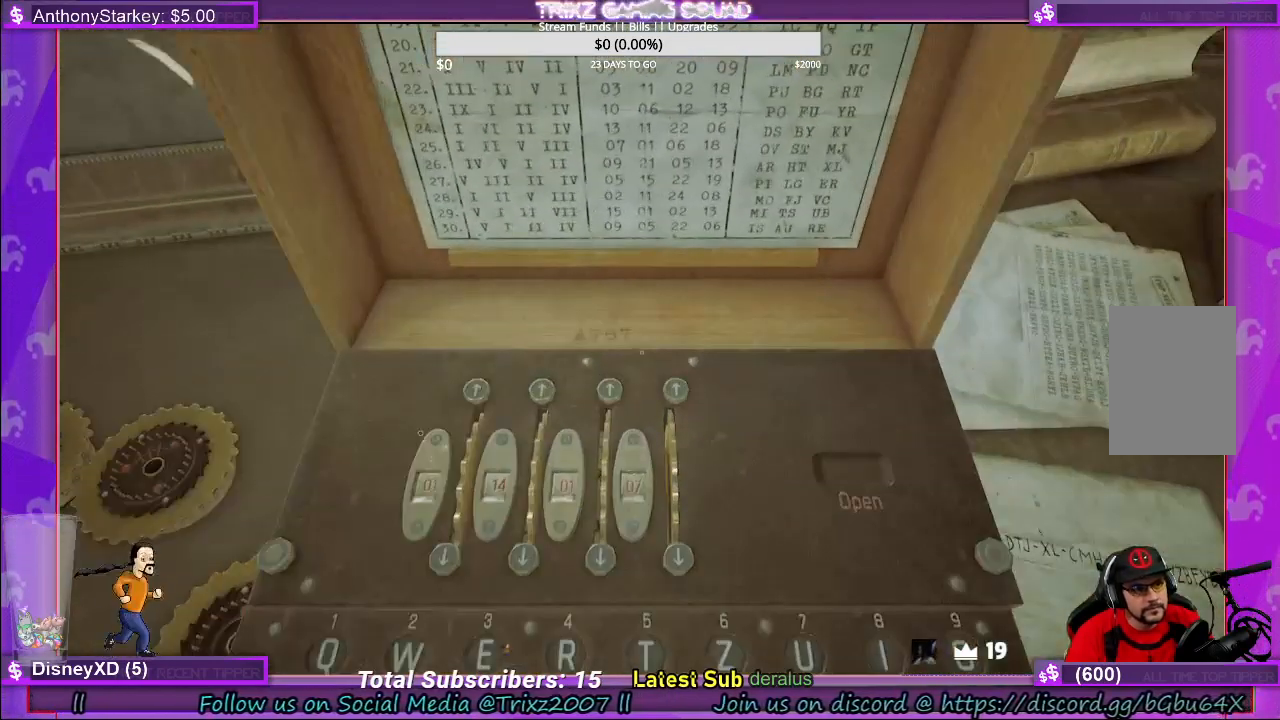
{"keys": [], "mouse": [], "events": []}
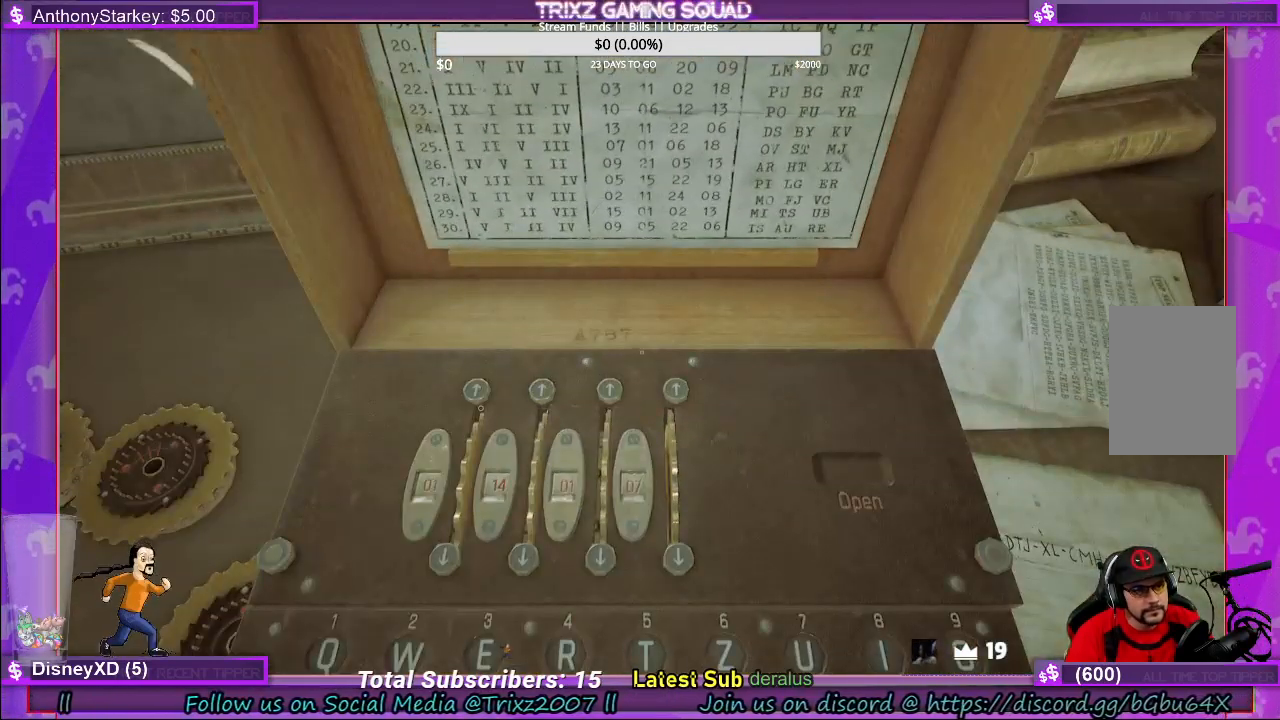
{"keys": [], "mouse": ["left"], "events": [[183, "mouse_left", "down"], [283, "mouse_left", "up"], [450, "mouse_left", "down"]]}
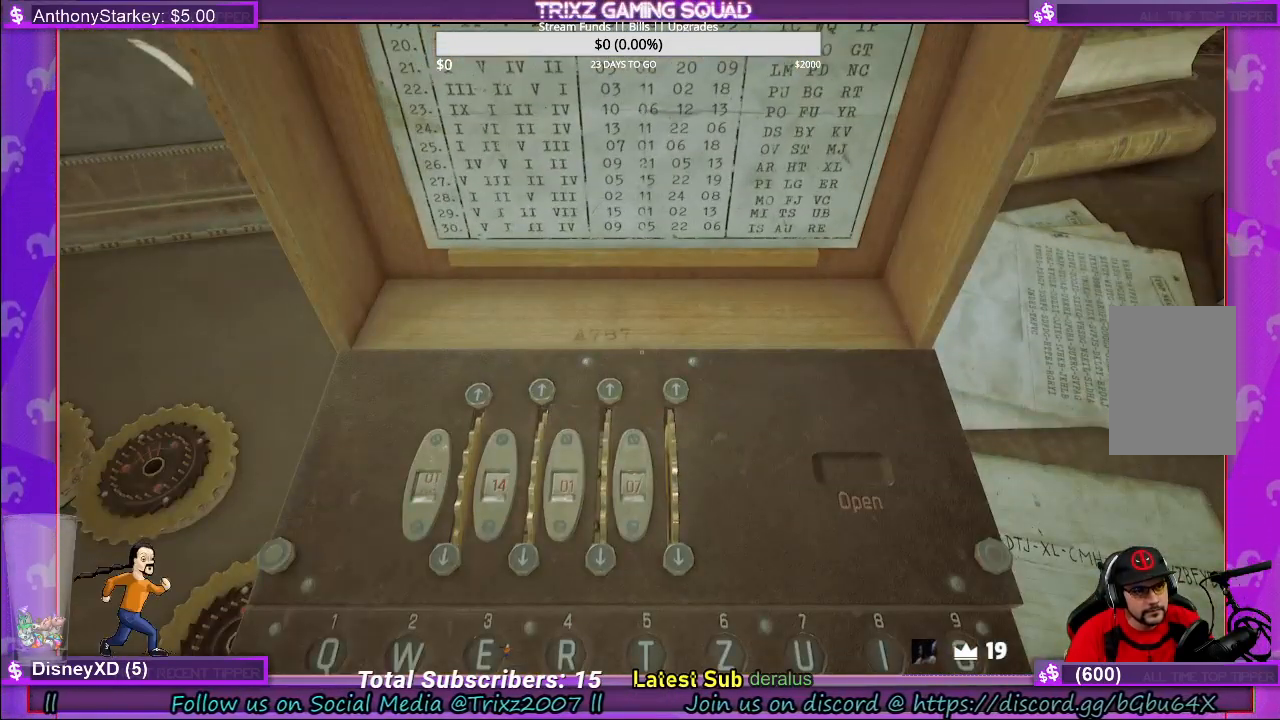
{"keys": [], "mouse": [], "events": [[67, "mouse_left", "up"], [300, "mouse_left", "down"], [400, "mouse_left", "up"]]}
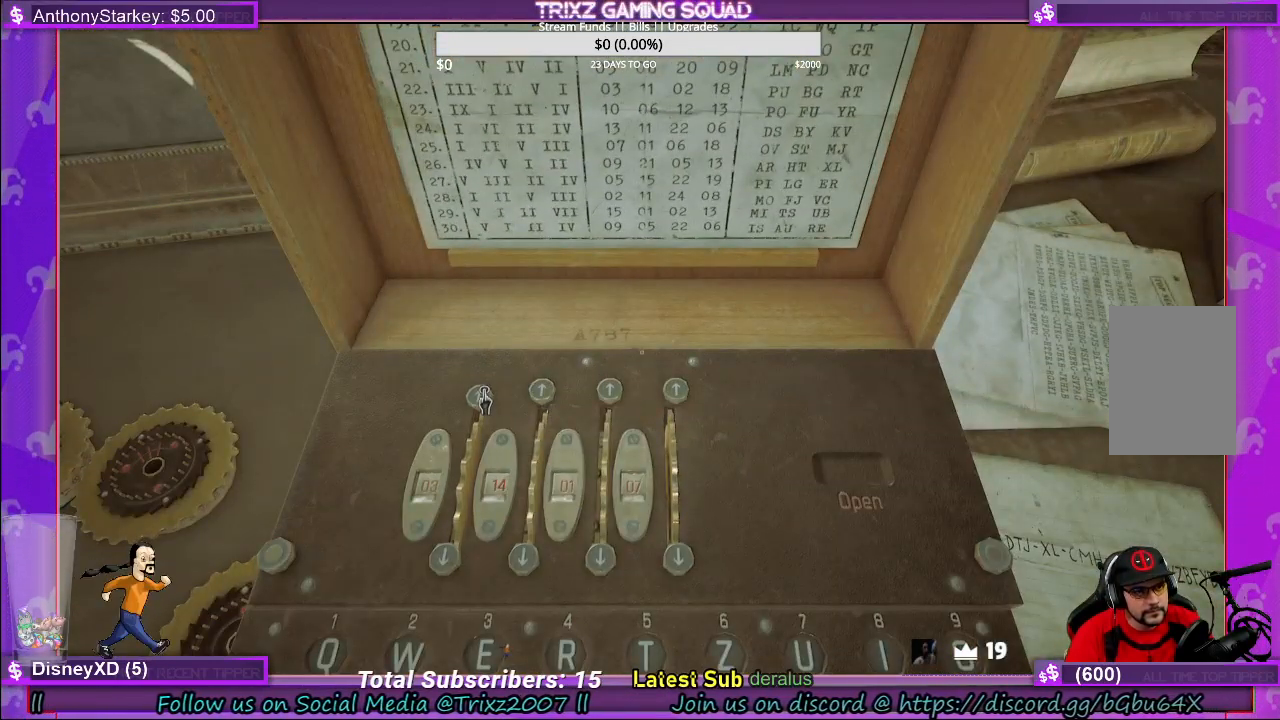
{"keys": [], "mouse": [], "events": [[200, "mouse_left", "down"], [267, "mouse_left", "up"]]}
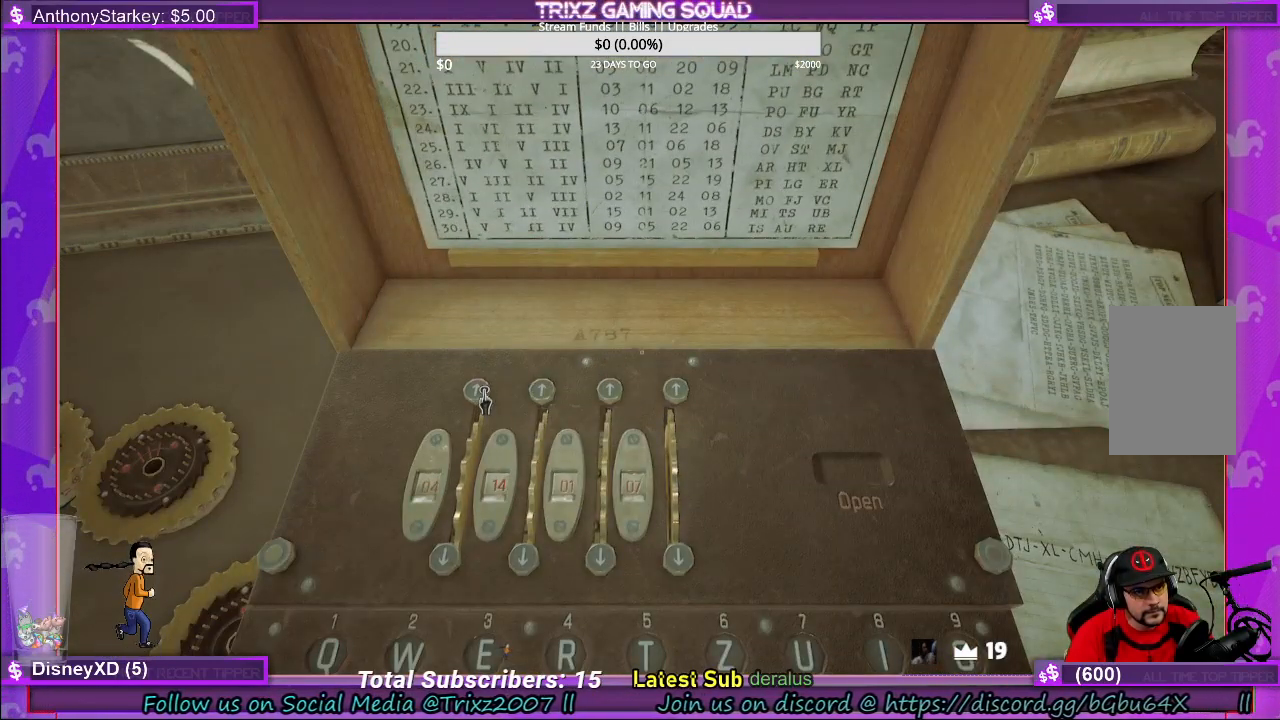
{"keys": [], "mouse": [], "events": [[17, "mouse_left", "down"], [150, "mouse_left", "up"]]}
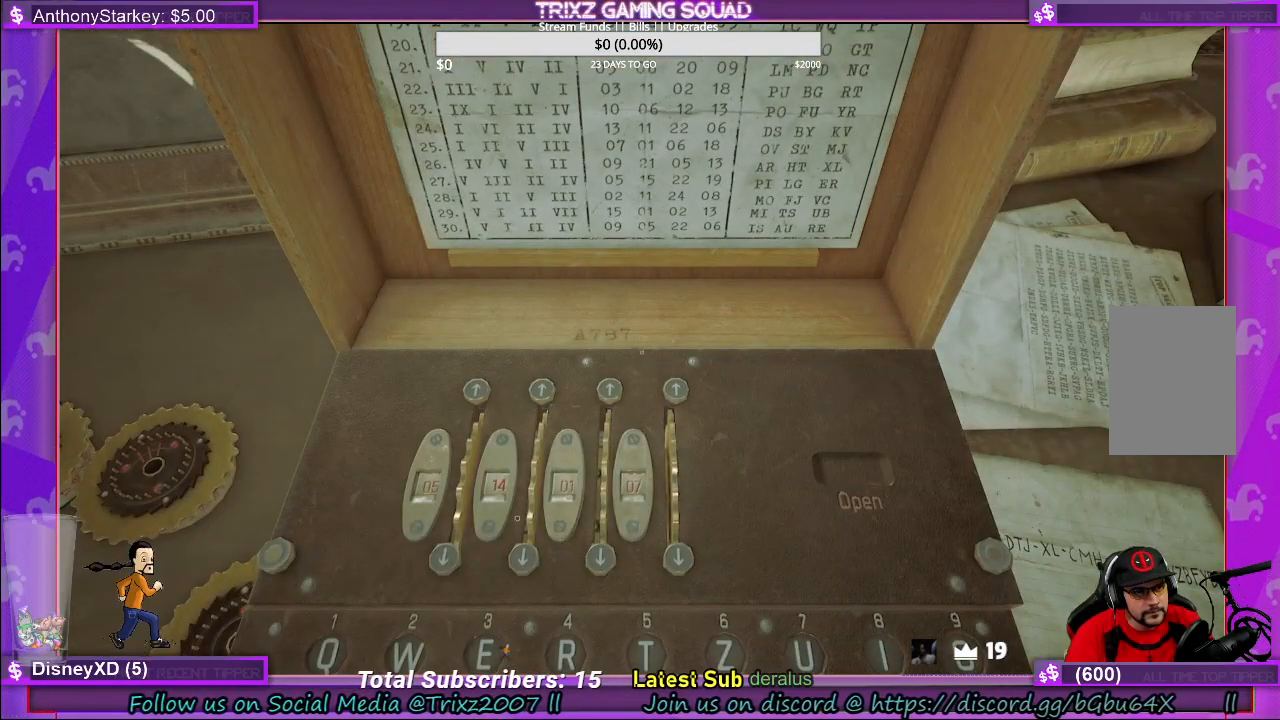
{"keys": [], "mouse": ["left"], "events": [[500, "mouse_left", "down"]]}
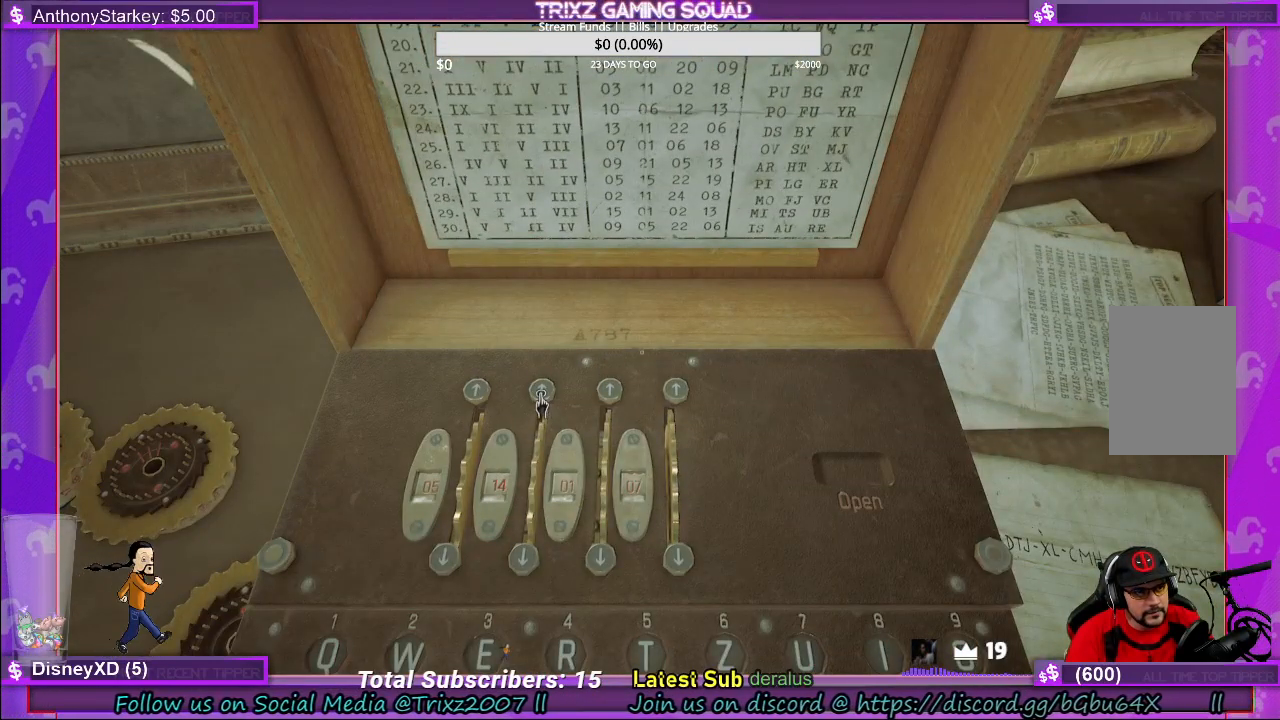
{"keys": [], "mouse": [], "events": [[133, "mouse_left", "up"], [350, "mouse_left", "down"], [467, "mouse_left", "up"]]}
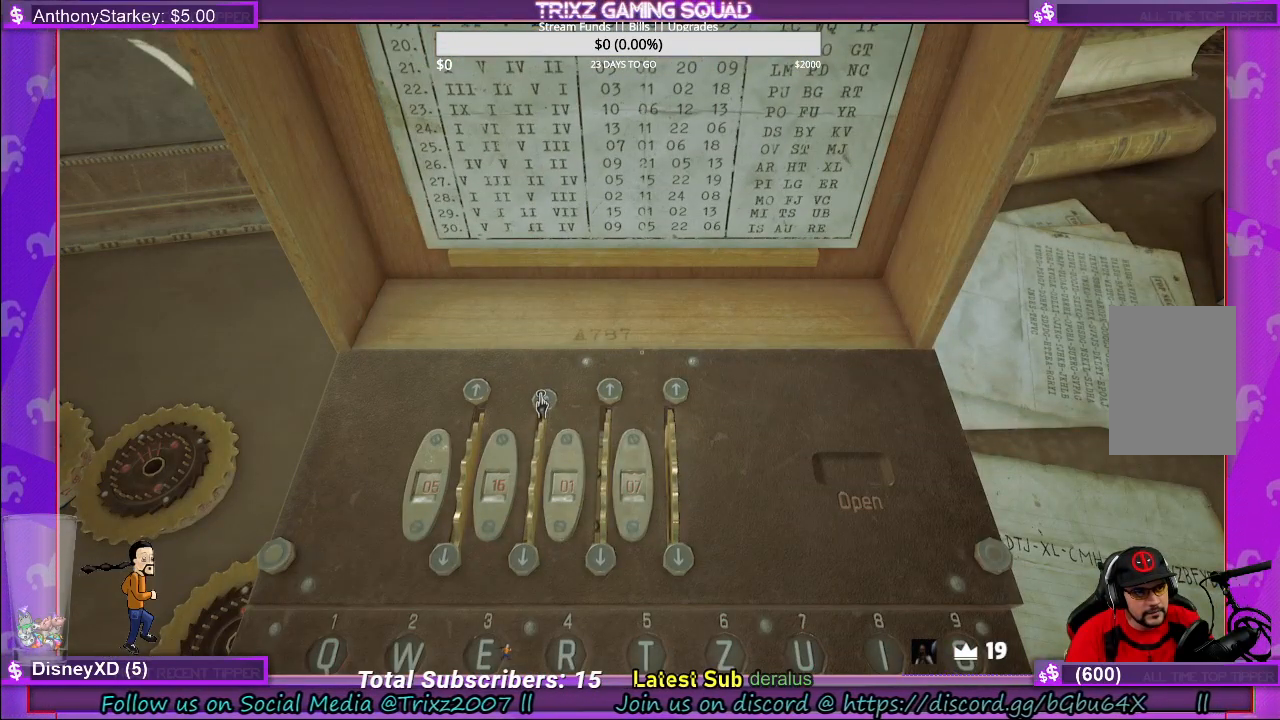
{"keys": [], "mouse": [], "events": [[200, "mouse_left", "down"], [317, "mouse_left", "up"]]}
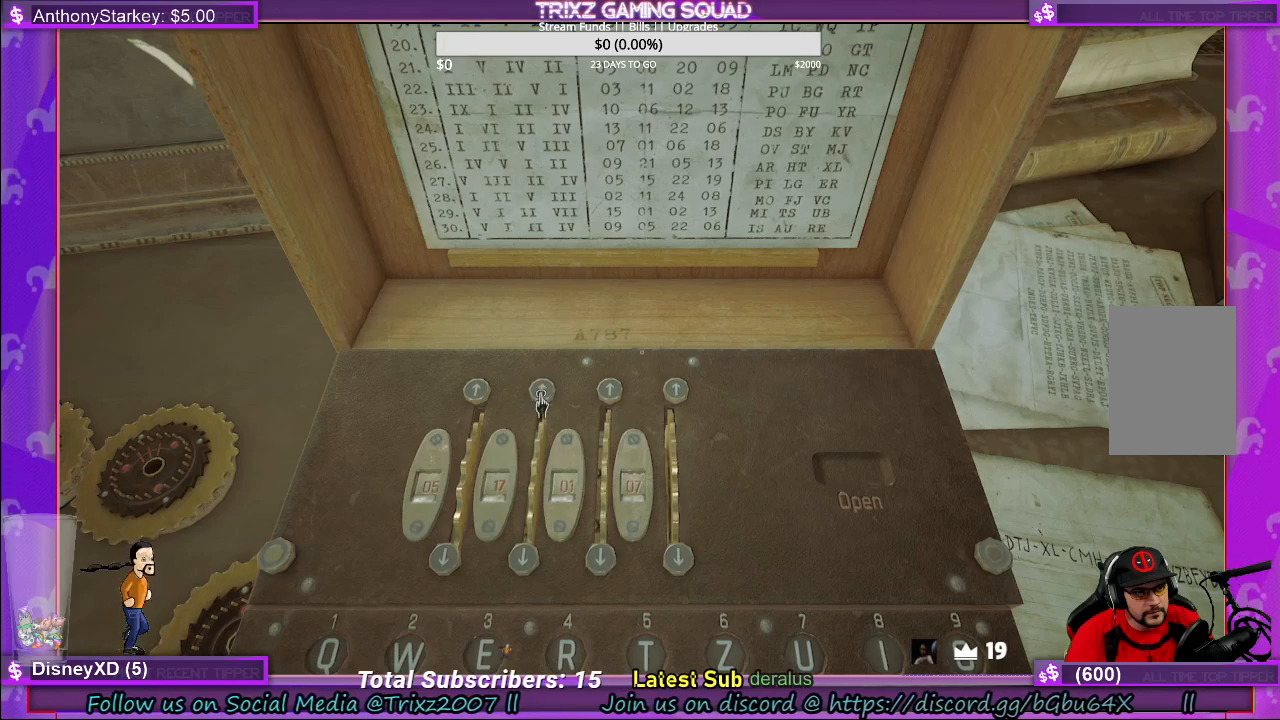
{"keys": [], "mouse": ["left"], "events": [[67, "mouse_left", "down"], [183, "mouse_left", "up"], [400, "mouse_left", "down"]]}
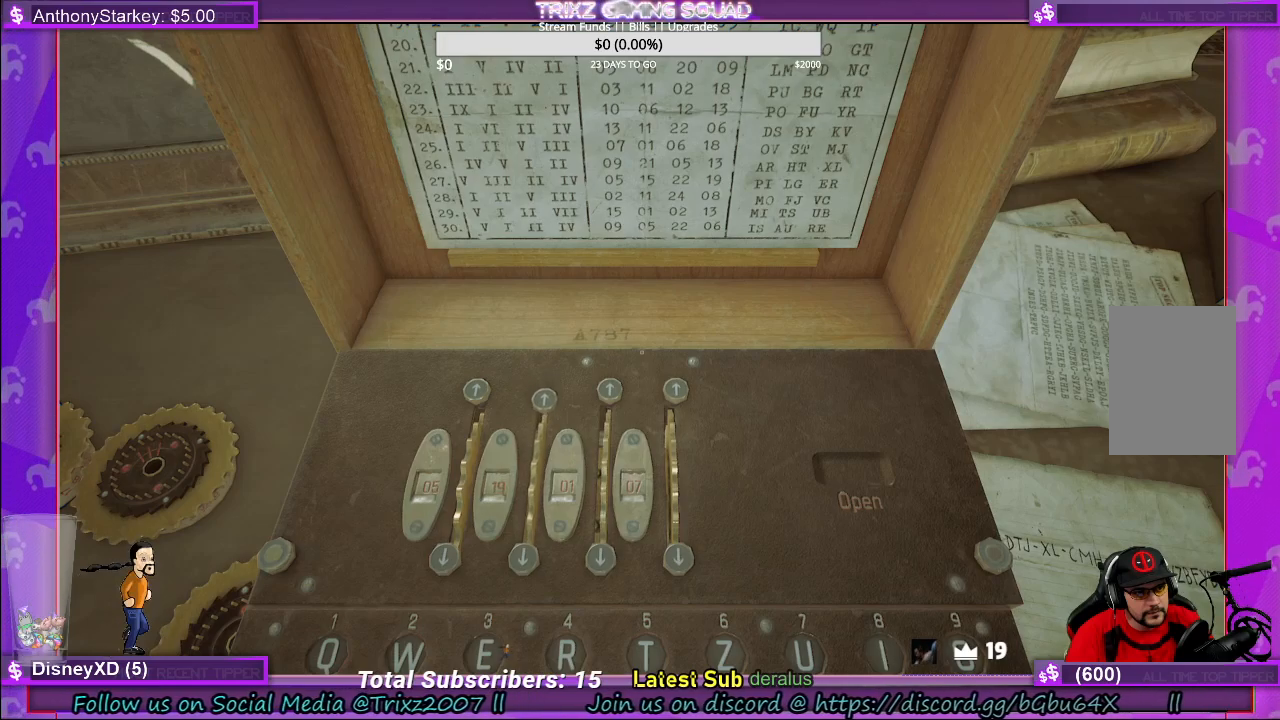
{"keys": [], "mouse": [], "events": [[17, "mouse_left", "up"]]}
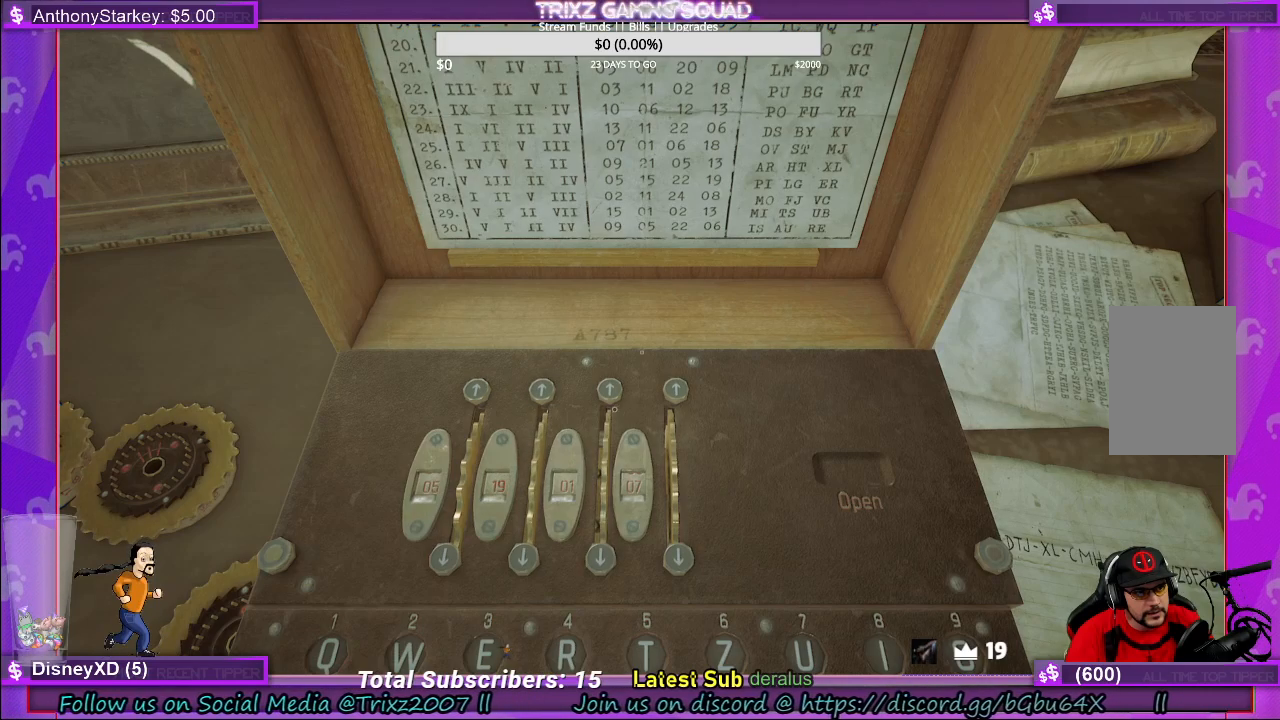
{"keys": [], "mouse": [], "events": [[200, "mouse_left", "down"], [333, "mouse_left", "up"]]}
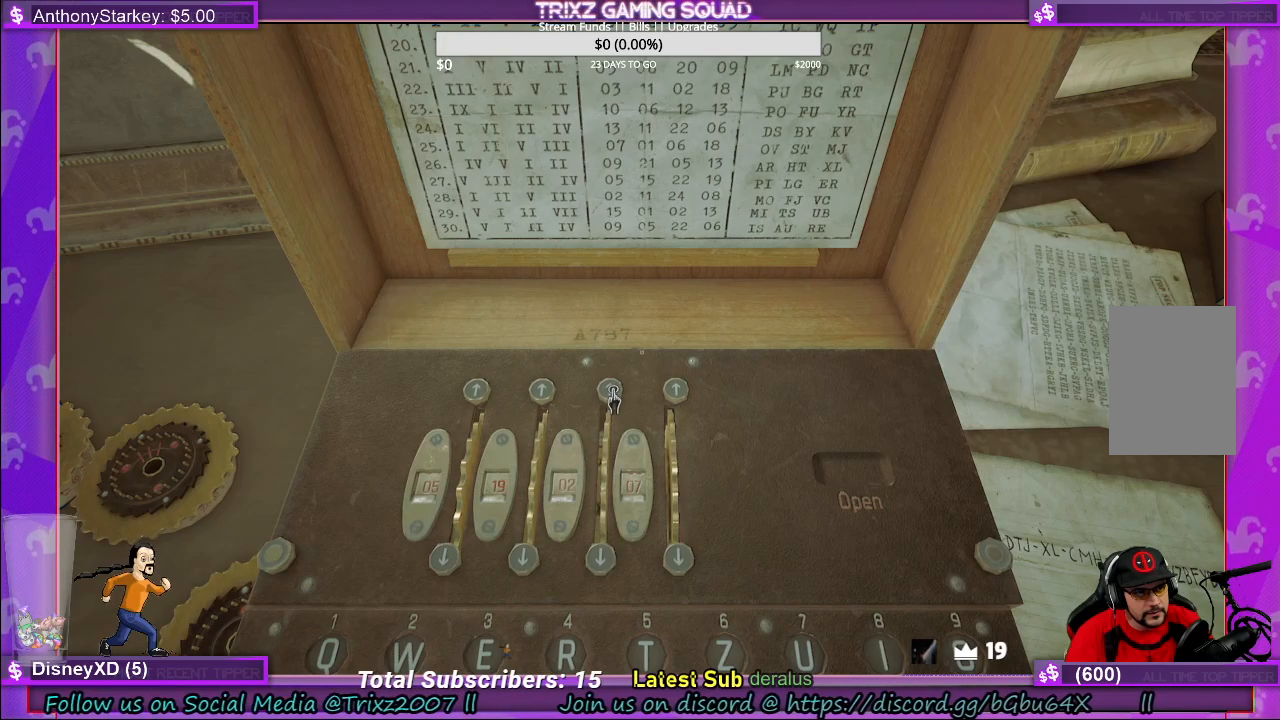
{"keys": [], "mouse": [], "events": [[33, "mouse_left", "down"], [167, "mouse_left", "up"]]}
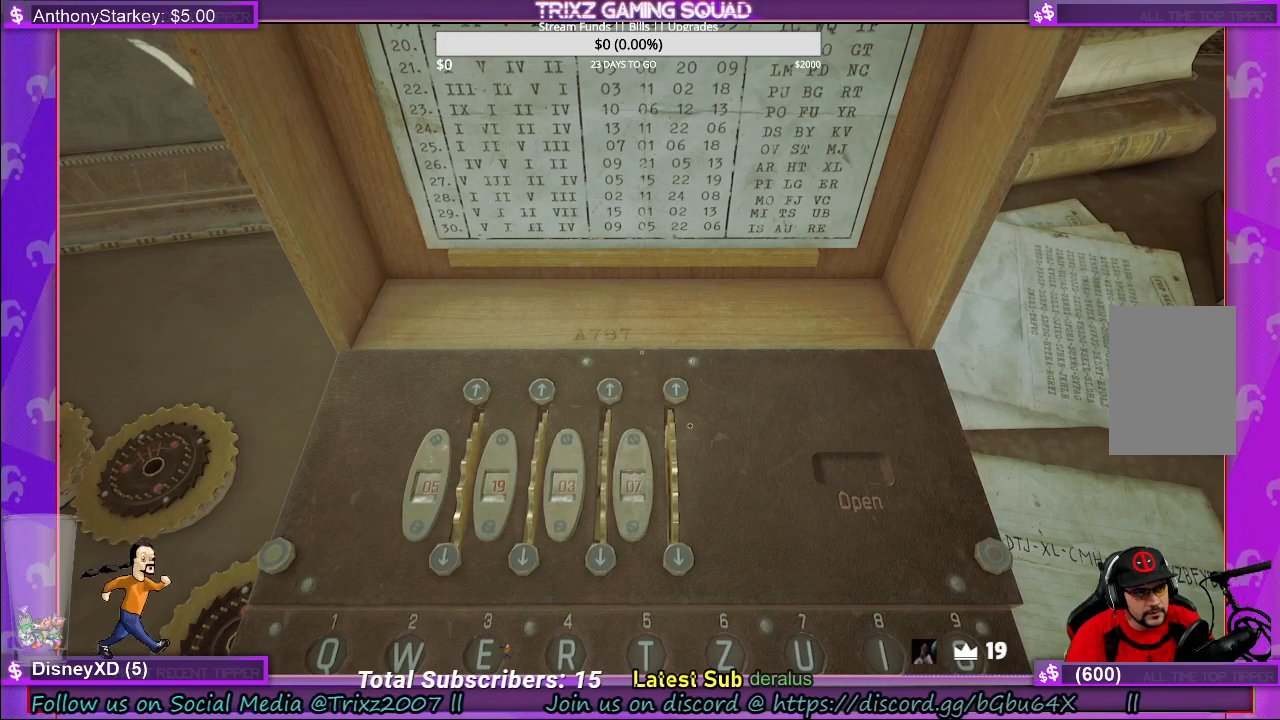
{"keys": [], "mouse": [], "events": [[267, "mouse_left", "down"], [383, "mouse_left", "up"]]}
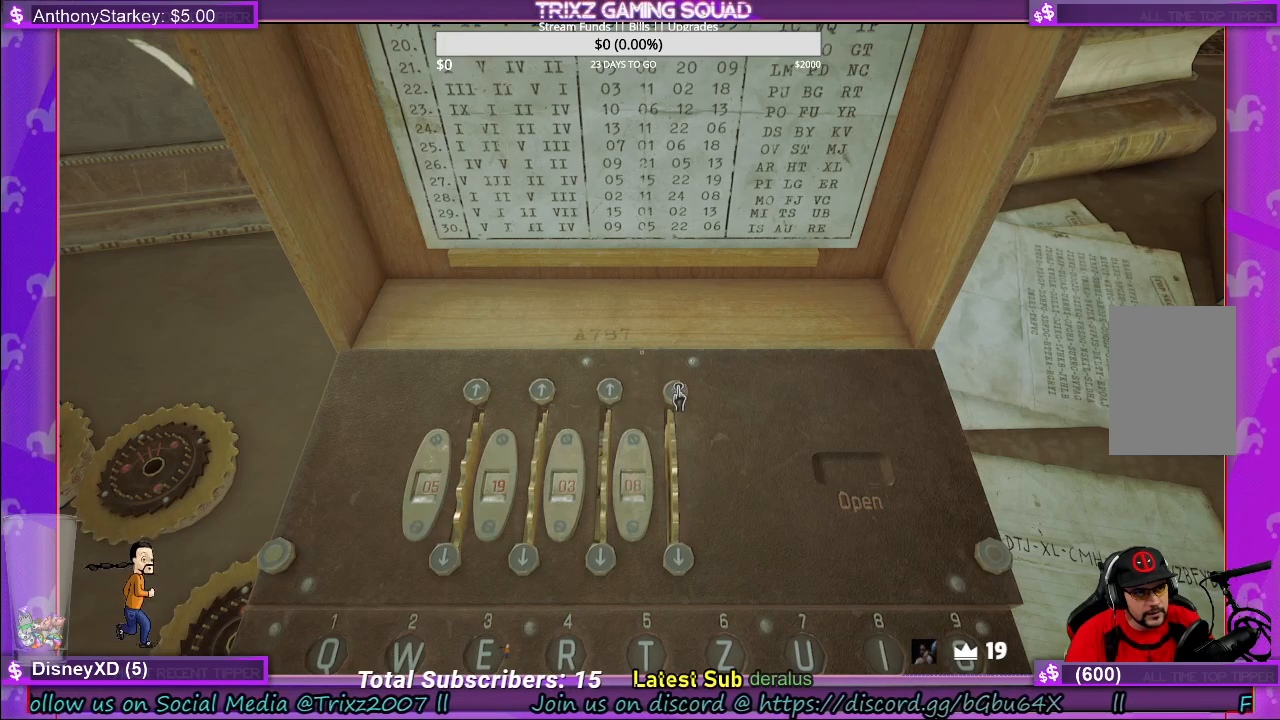
{"keys": [], "mouse": [], "events": [[317, "mouse_left", "down"], [433, "mouse_left", "up"]]}
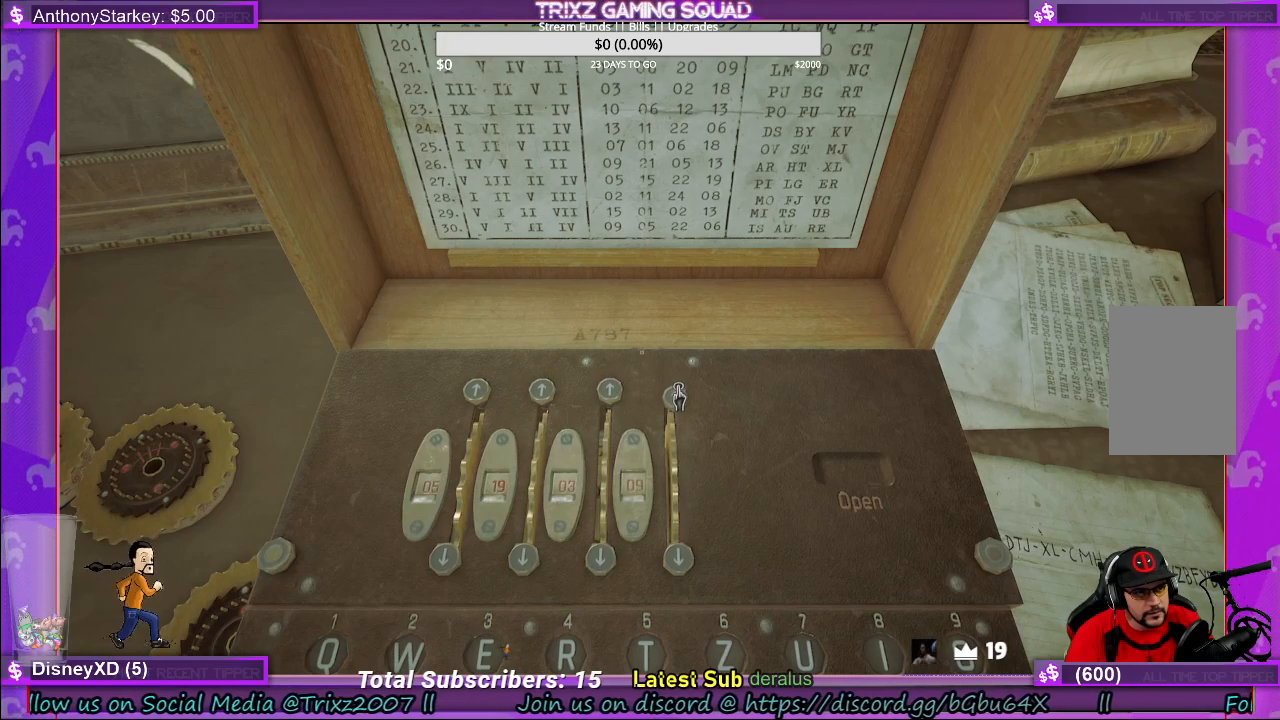
{"keys": [], "mouse": [], "events": [[250, "mouse_left", "down"], [350, "mouse_left", "up"]]}
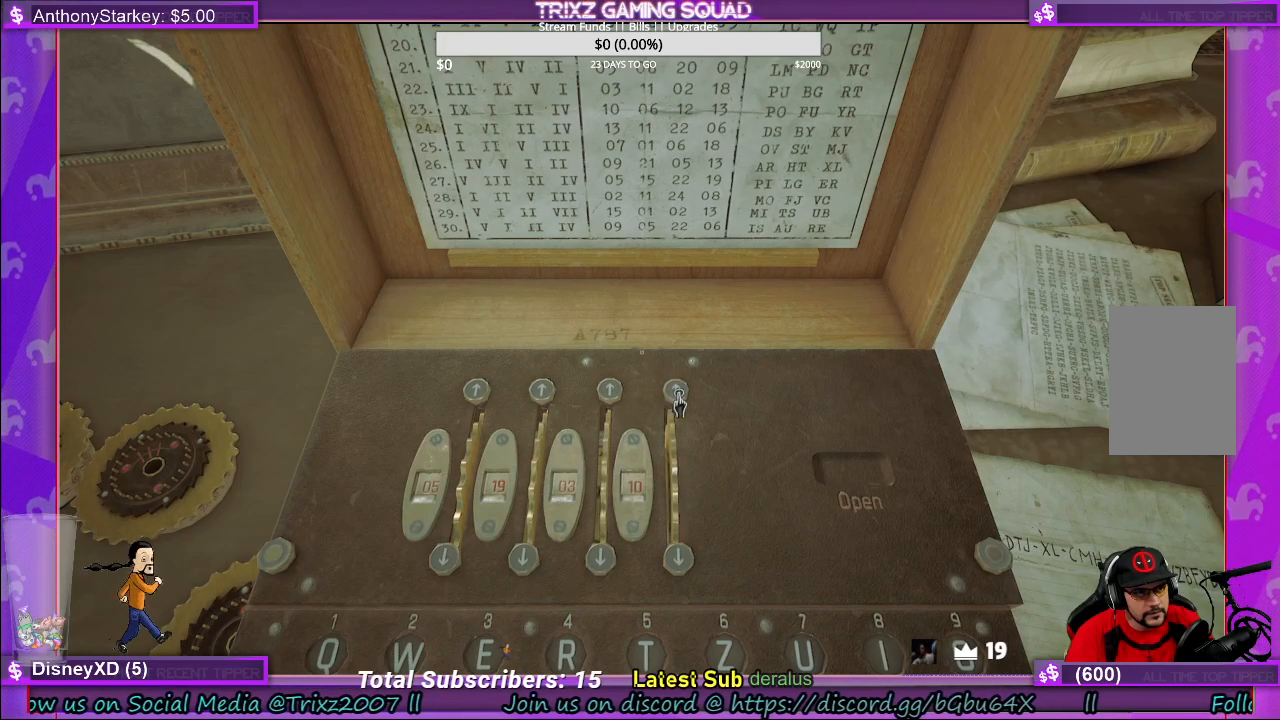
{"keys": [], "mouse": [], "events": [[167, "mouse_right", "down"], [250, "mouse_right", "up"]]}
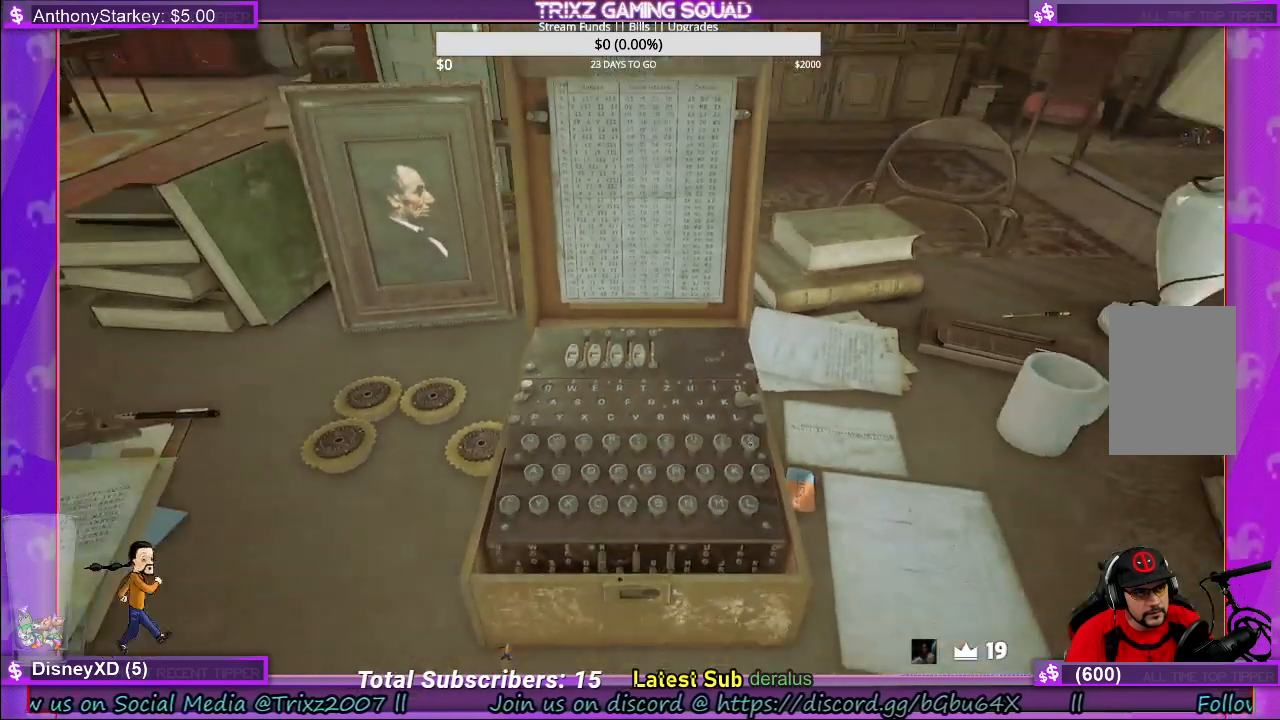
{"keys": [], "mouse": [], "events": []}
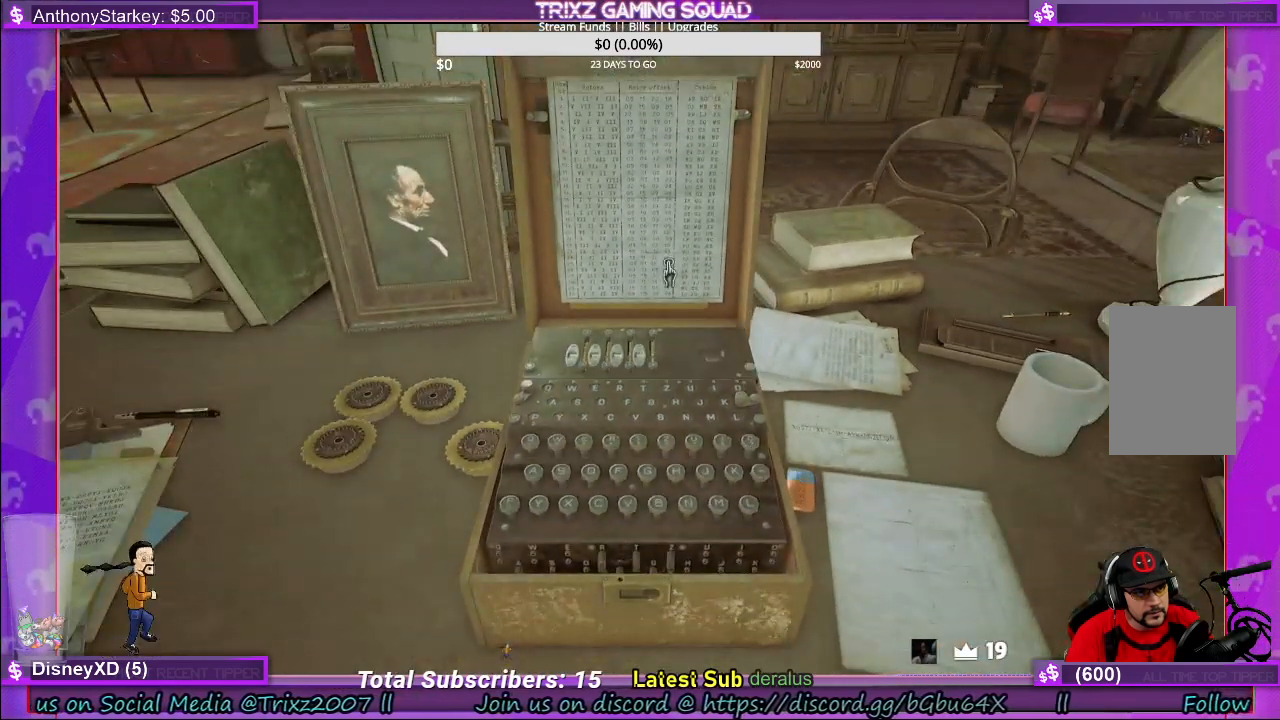
{"keys": [], "mouse": [], "events": []}
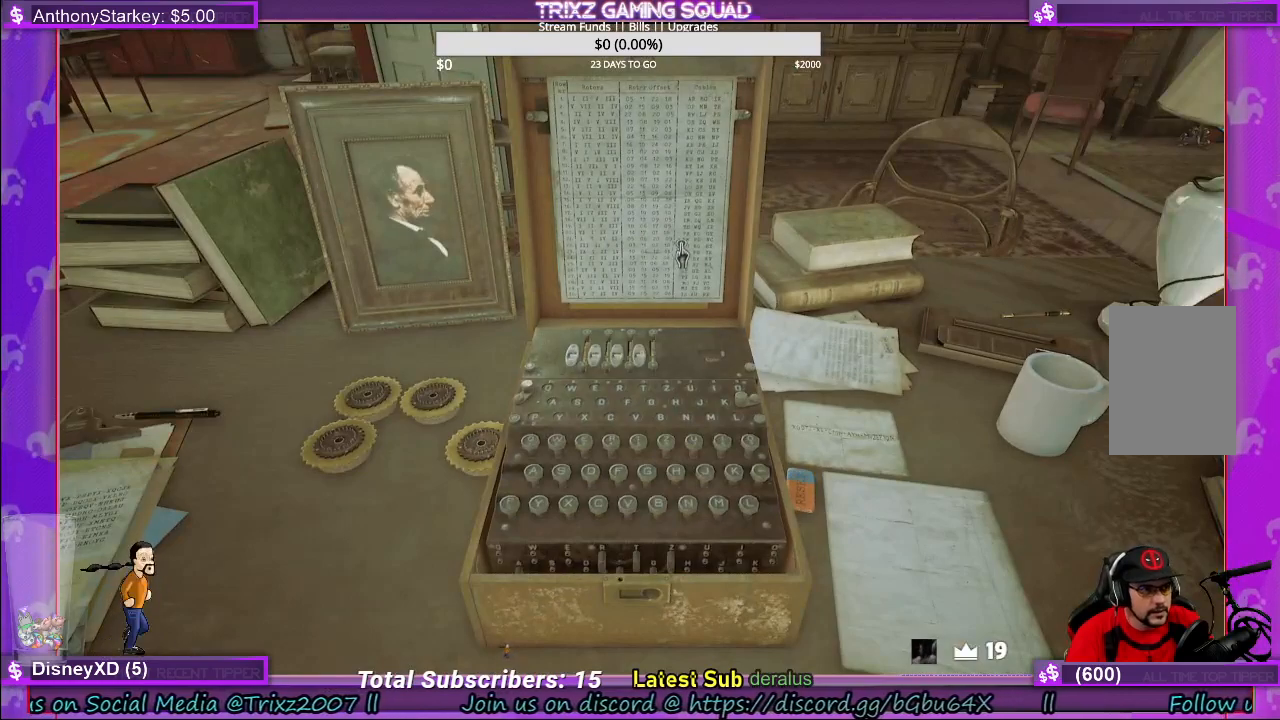
{"keys": [], "mouse": [], "events": [[133, "mouse_left", "down"], [233, "mouse_left", "up"]]}